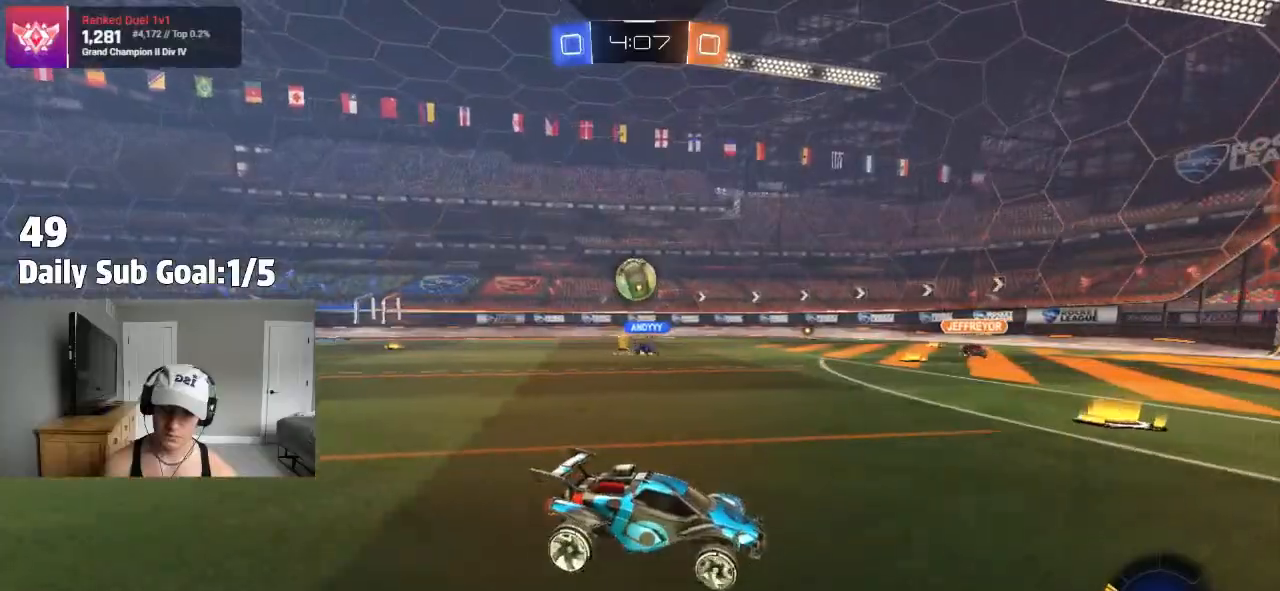
Gameplay with a controller (PlayStation layout); each line is a JSON object with the inputs held at the frame after it (dt_ms = milliseconds from this image to that frame). "events" lists button and stick changes between this image and that frame as [ms after this image, input, new state], when the widget could be followed in between.
{"dt_ms": 500, "buttons": ["R2"], "left_stick": "left", "right_stick": "center", "events": [[400, "R2", "down"], [450, "left_stick", "left"]]}
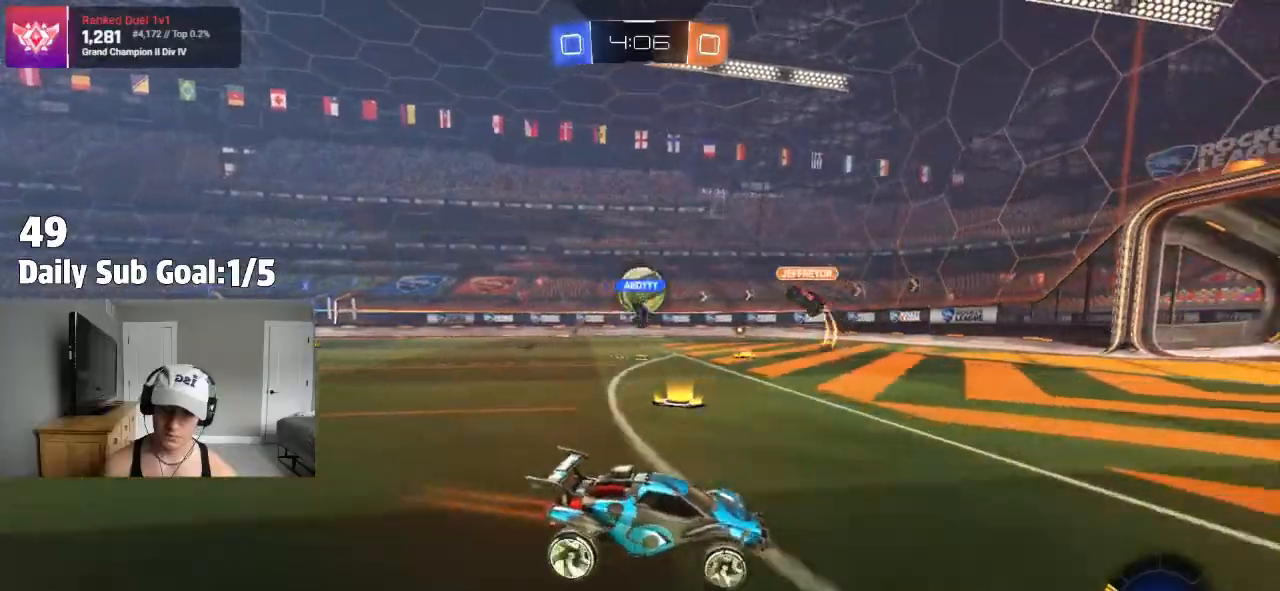
{"dt_ms": 500, "buttons": [], "left_stick": "left", "right_stick": "center", "events": [[250, "R2", "up"]]}
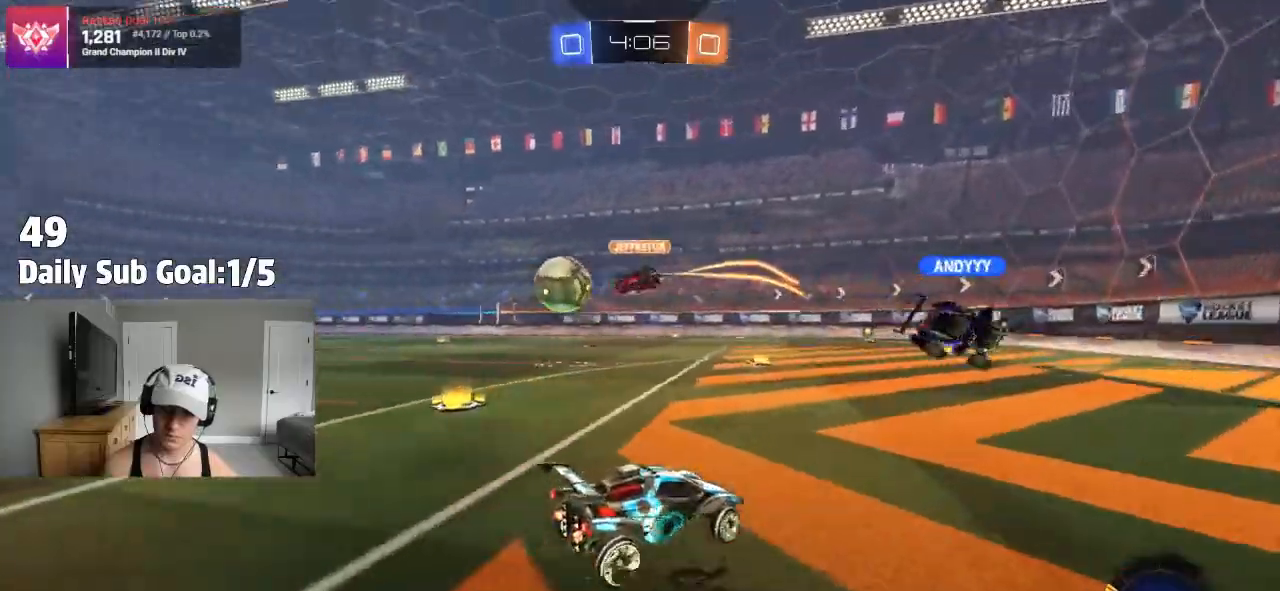
{"dt_ms": 500, "buttons": [], "left_stick": "left", "right_stick": "center", "events": [[100, "L1", "down"], [100, "R2", "down"], [200, "L1", "up"], [300, "R2", "up"]]}
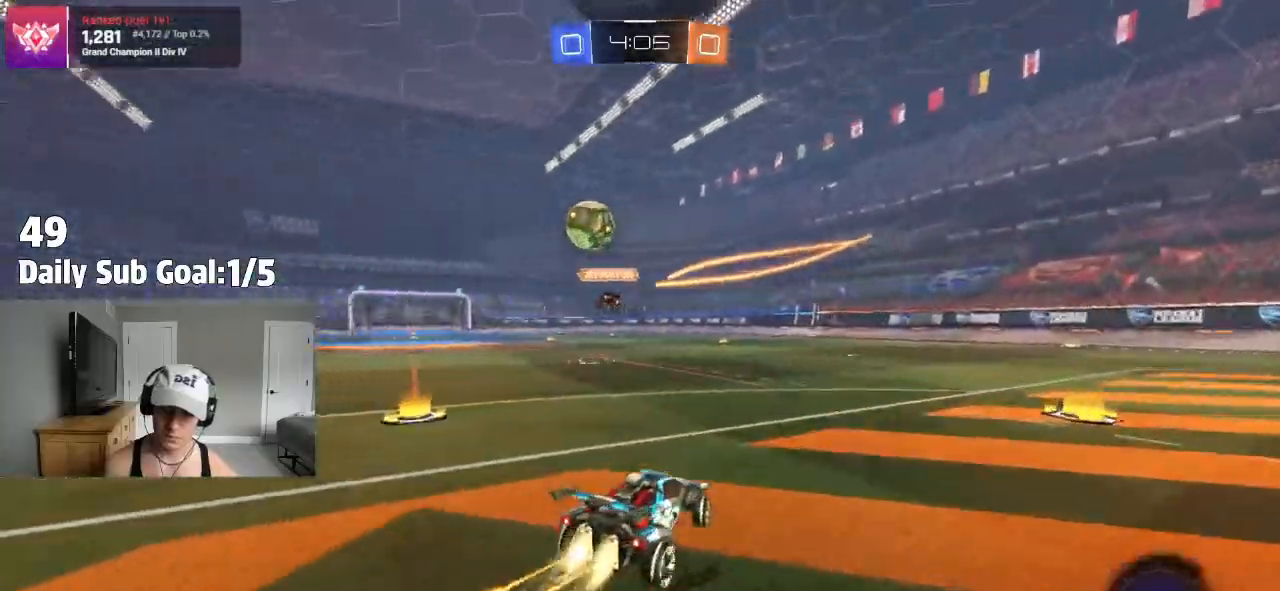
{"dt_ms": 500, "buttons": ["CROSS"], "left_stick": "down", "right_stick": "center", "events": [[217, "R1", "down"], [250, "CROSS", "down"], [267, "CROSS", "up"], [267, "L1", "down"], [267, "R1", "up"], [333, "CROSS", "down"], [383, "L1", "up"], [383, "left_stick", "down-right"], [500, "left_stick", "down"]]}
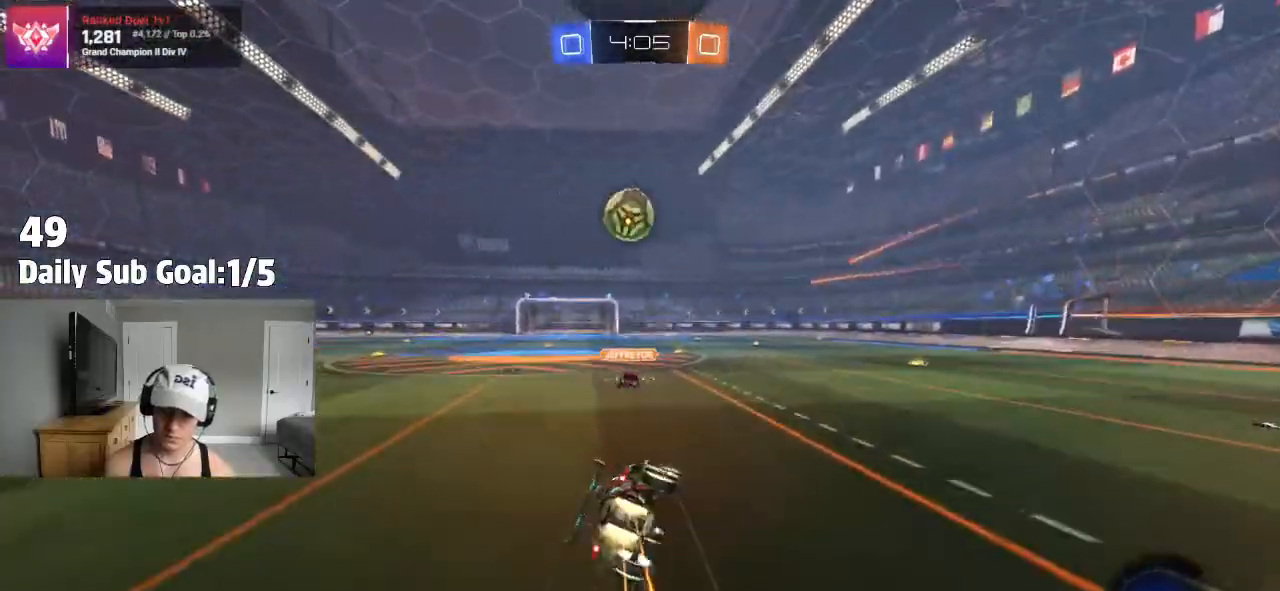
{"dt_ms": 500, "buttons": ["CROSS", "L1"], "left_stick": "down-left", "right_stick": "center", "events": [[83, "L1", "down"], [100, "left_stick", "down-left"]]}
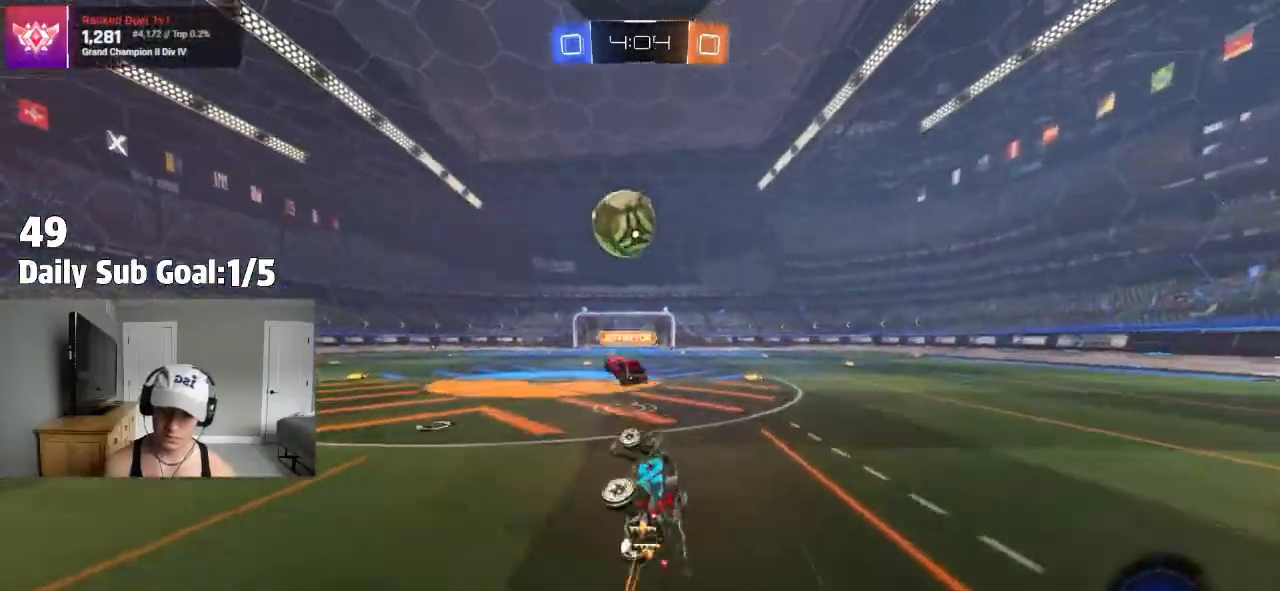
{"dt_ms": 500, "buttons": ["R2"], "left_stick": "left", "right_stick": "center", "events": [[17, "R2", "down"], [67, "CROSS", "up"], [67, "left_stick", "center"], [117, "L1", "up"], [367, "left_stick", "left"]]}
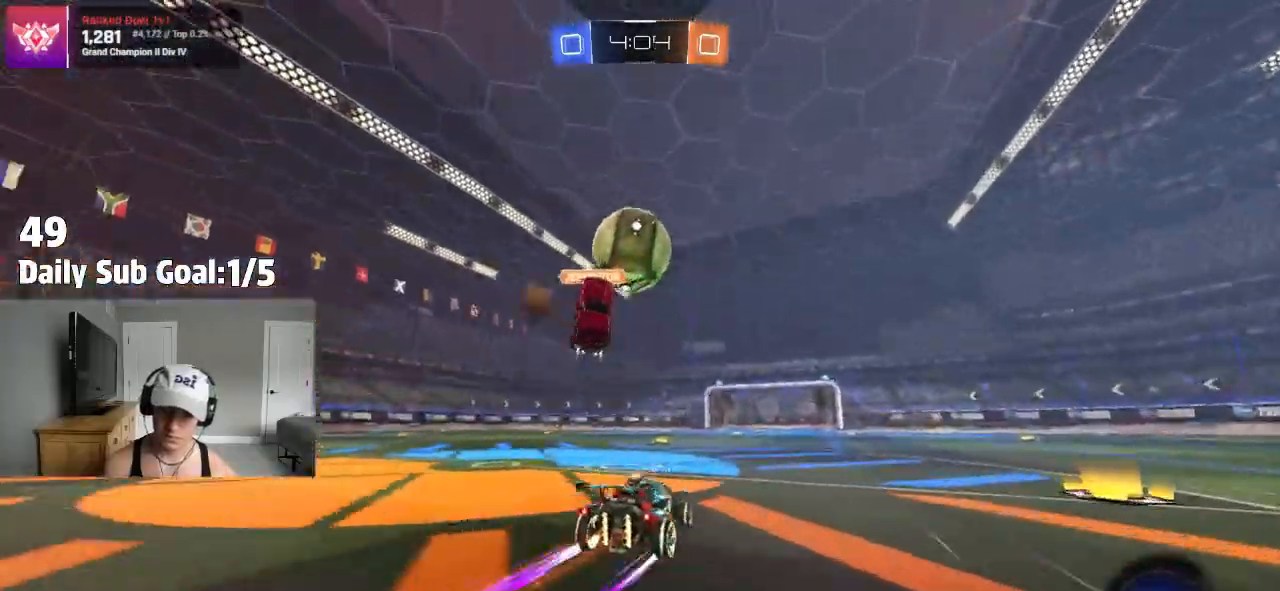
{"dt_ms": 500, "buttons": ["R2"], "left_stick": "right", "right_stick": "center"}
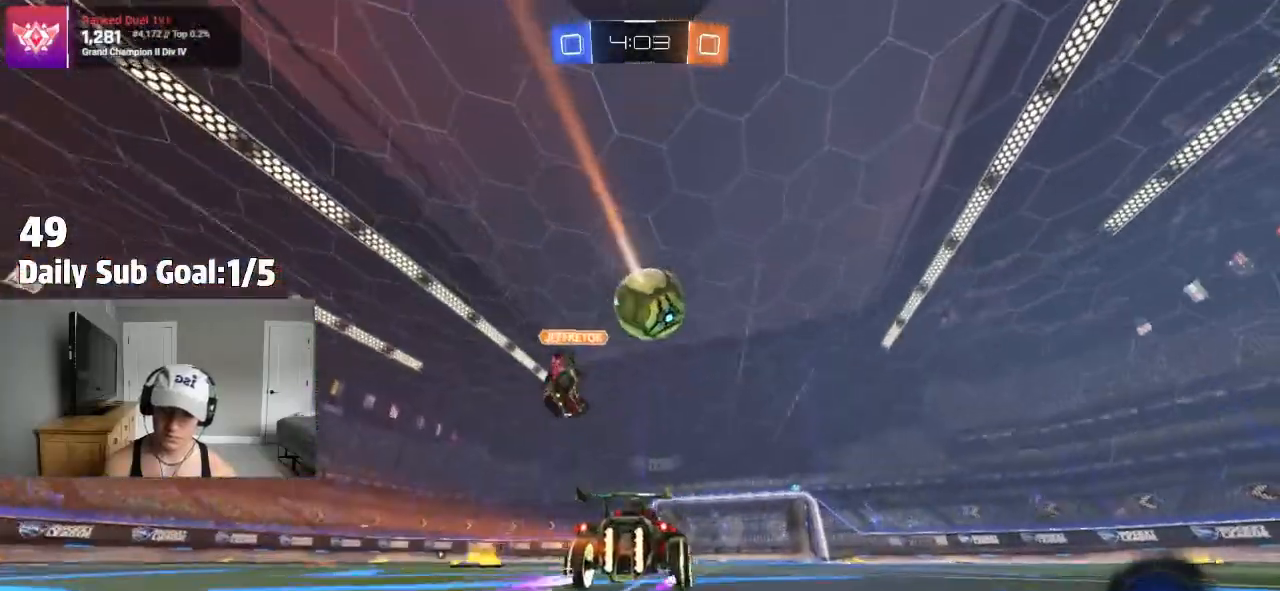
{"dt_ms": 500, "buttons": ["R2"], "left_stick": "up", "right_stick": "center", "events": [[50, "left_stick", "center"], [100, "CROSS", "down"], [150, "left_stick", "up"], [183, "CROSS", "up"], [267, "CROSS", "down"], [417, "CROSS", "up"]]}
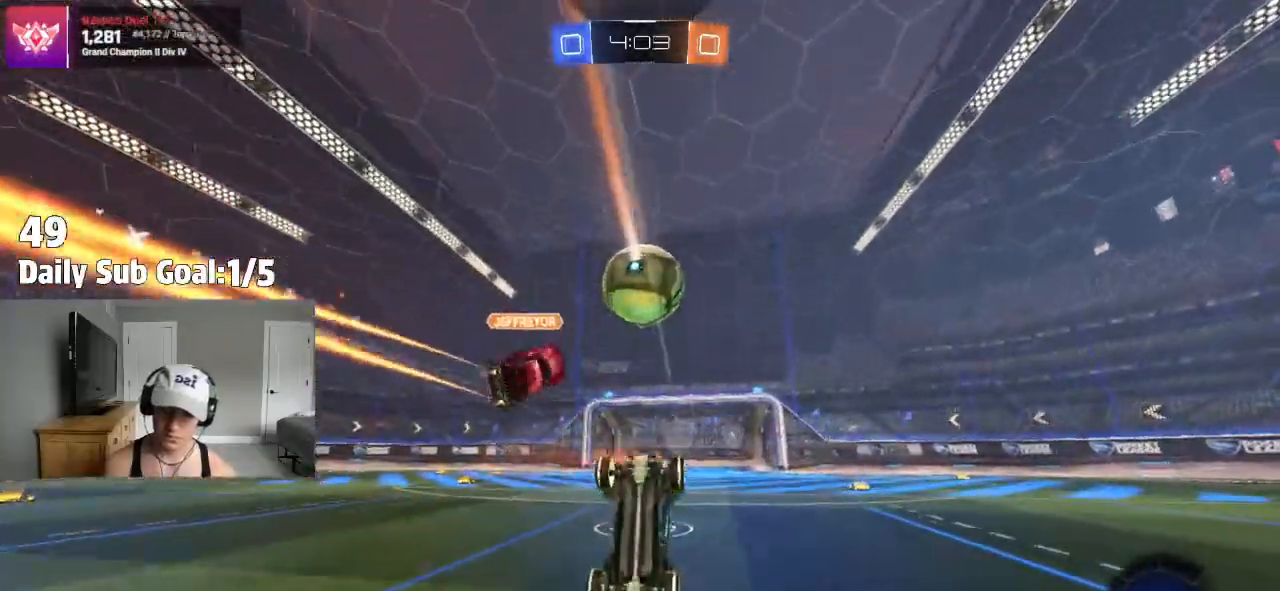
{"dt_ms": 500, "buttons": ["R2"], "left_stick": "center", "right_stick": "center", "events": [[83, "left_stick", "center"]]}
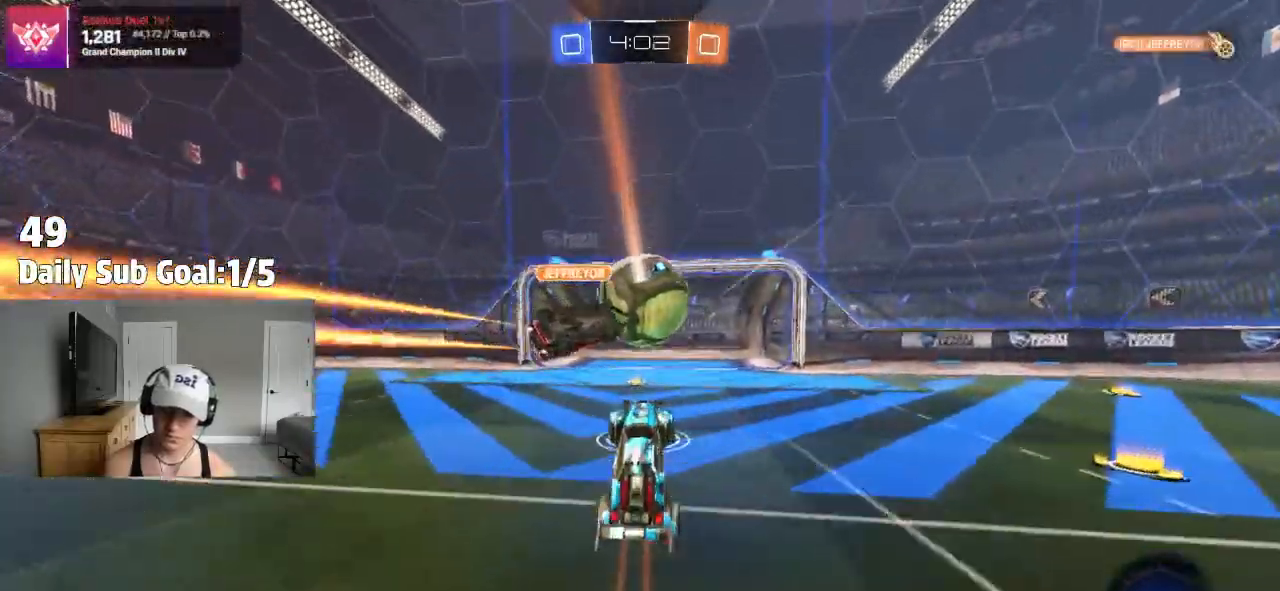
{"dt_ms": 500, "buttons": ["R2"], "left_stick": "center", "right_stick": "center", "events": [[150, "R2", "up"], [217, "R2", "down"], [333, "R2", "up"], [400, "R2", "down"]]}
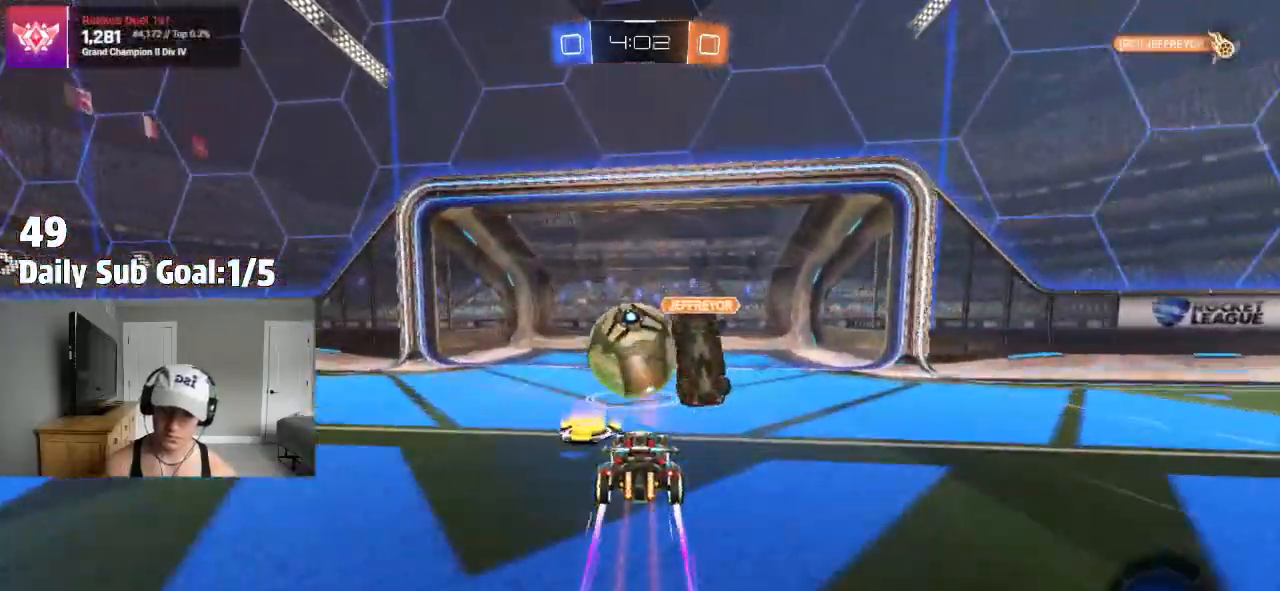
{"dt_ms": 500, "buttons": [], "left_stick": "center", "right_stick": "center"}
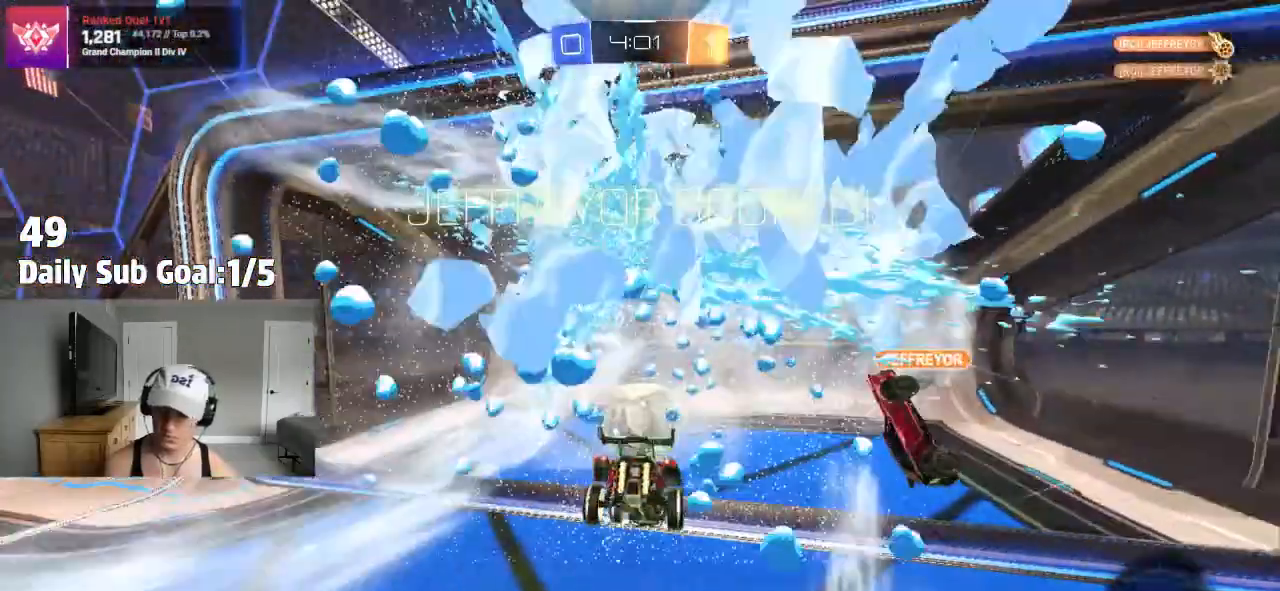
{"dt_ms": 500, "buttons": [], "left_stick": "down", "right_stick": "center", "events": [[83, "TRIANGLE", "down"], [217, "TRIANGLE", "up"], [250, "left_stick", "down"], [383, "CROSS", "down"], [433, "CROSS", "up"]]}
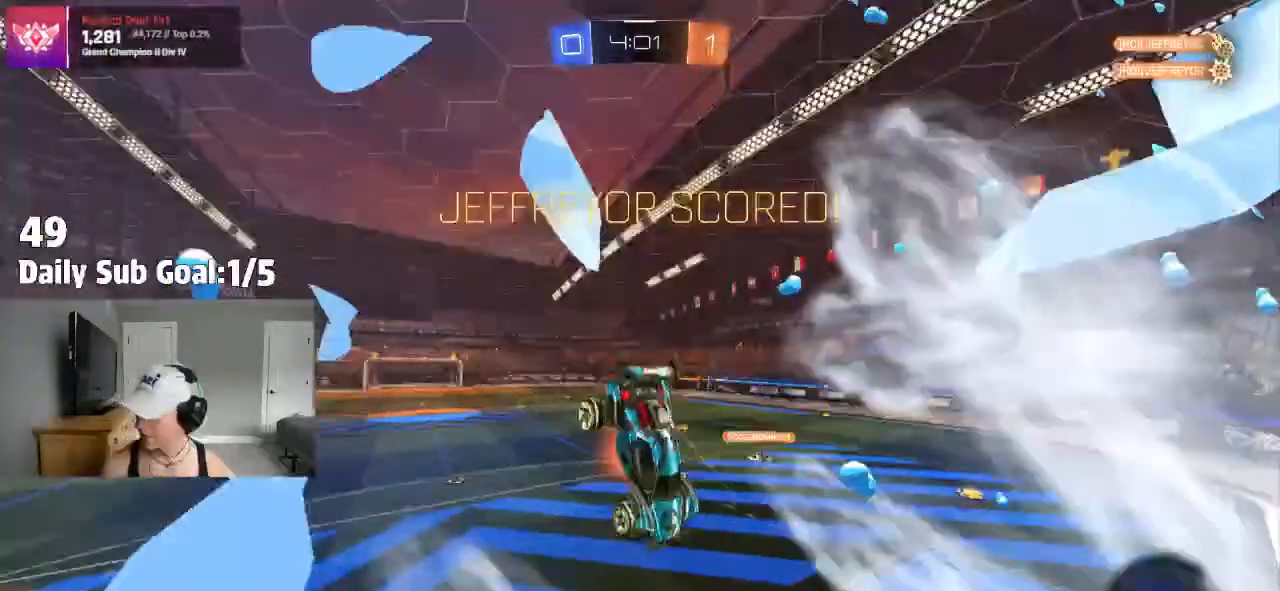
{"dt_ms": 500, "buttons": [], "left_stick": "down", "right_stick": "center", "events": [[17, "CROSS", "down"], [200, "CROSS", "up"]]}
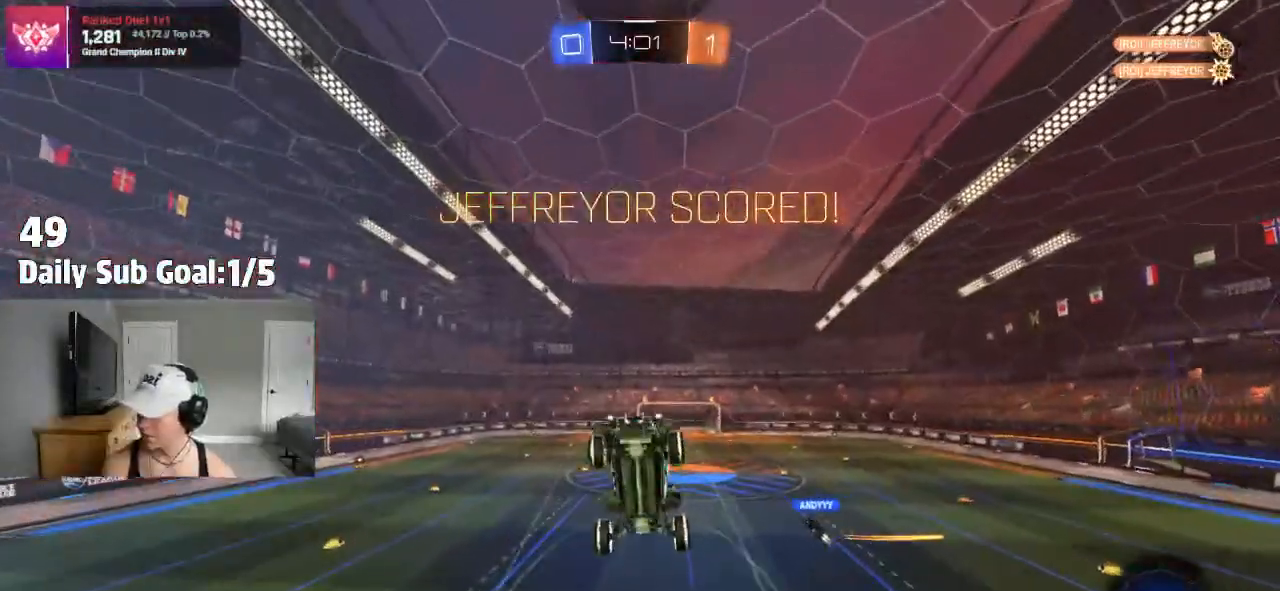
{"dt_ms": 500, "buttons": ["SQUARE", "R1"], "left_stick": "up", "right_stick": "center", "events": [[117, "R1", "down"], [117, "SQUARE", "down"], [117, "left_stick", "up"]]}
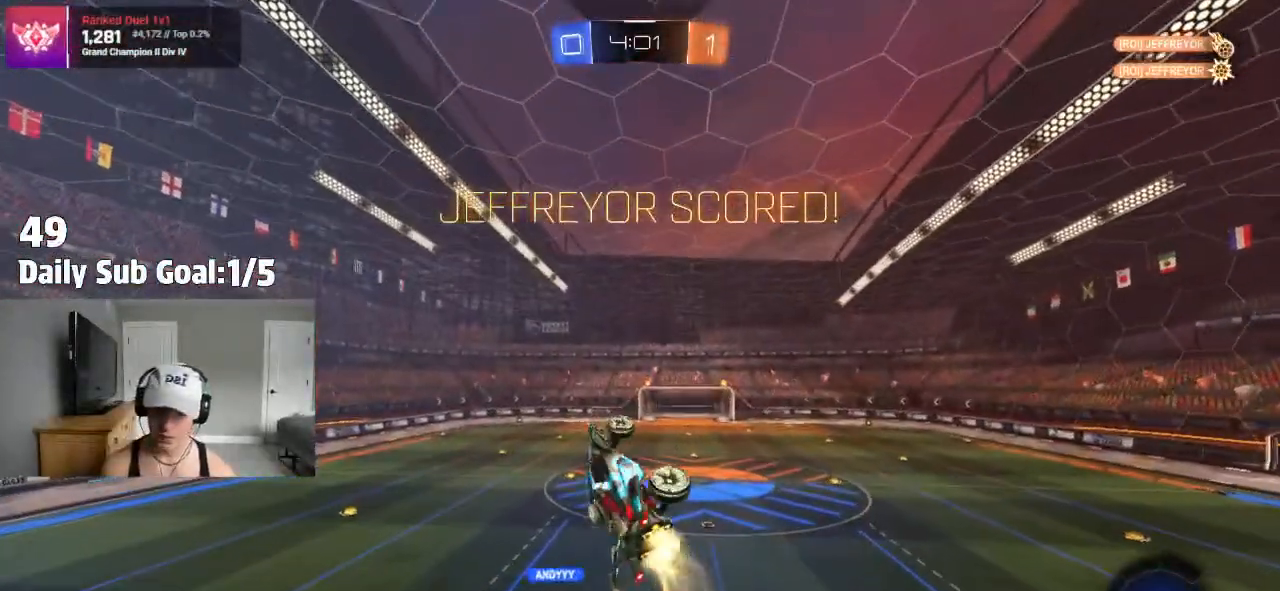
{"dt_ms": 1000, "buttons": ["L1"], "left_stick": "center", "right_stick": "center"}
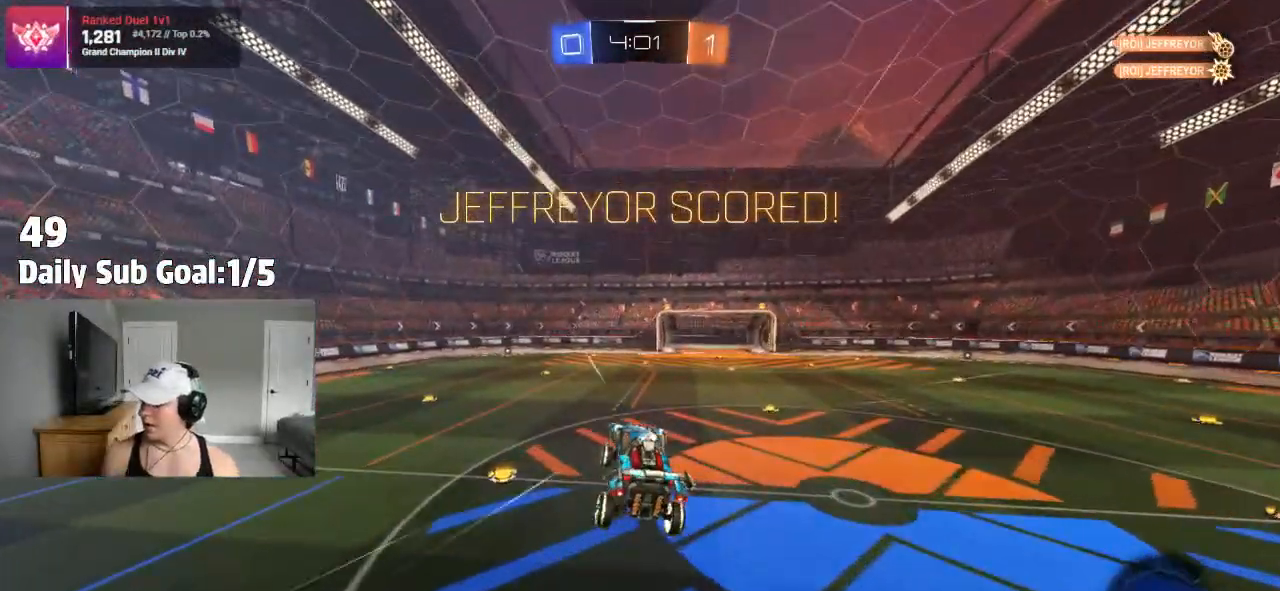
{"dt_ms": 500, "buttons": ["CROSS", "L1"], "left_stick": "up", "right_stick": "center", "events": [[150, "left_stick", "up"], [283, "CROSS", "down"], [400, "CROSS", "up"], [483, "CROSS", "down"]]}
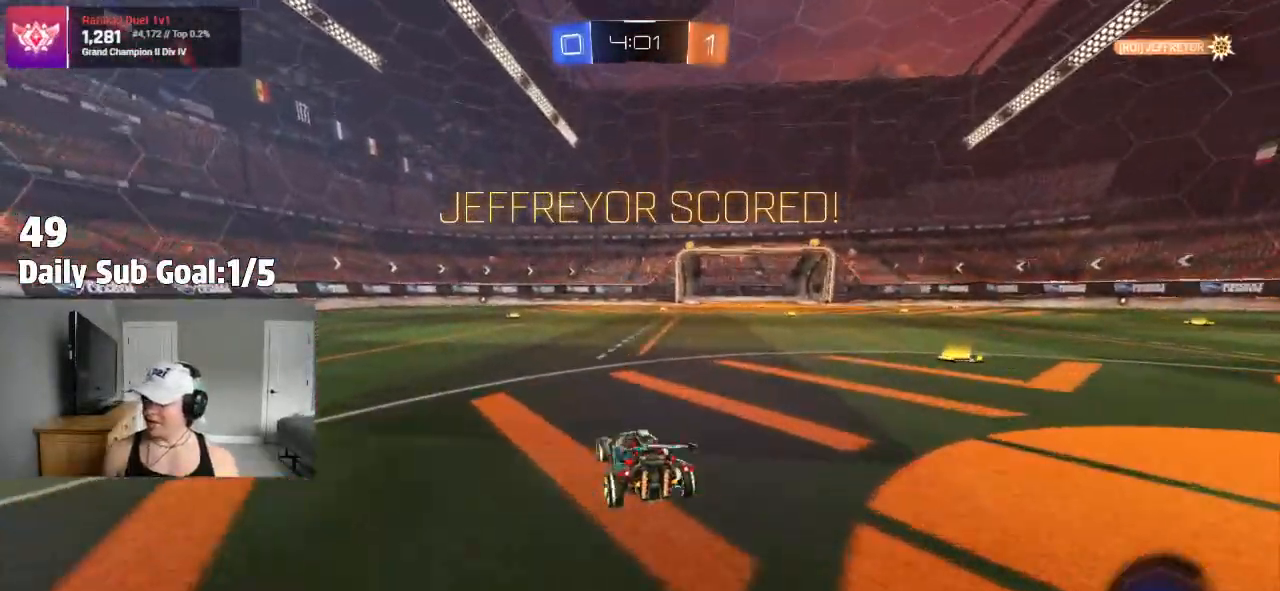
{"dt_ms": 500, "buttons": ["L1"], "left_stick": "up", "right_stick": "center"}
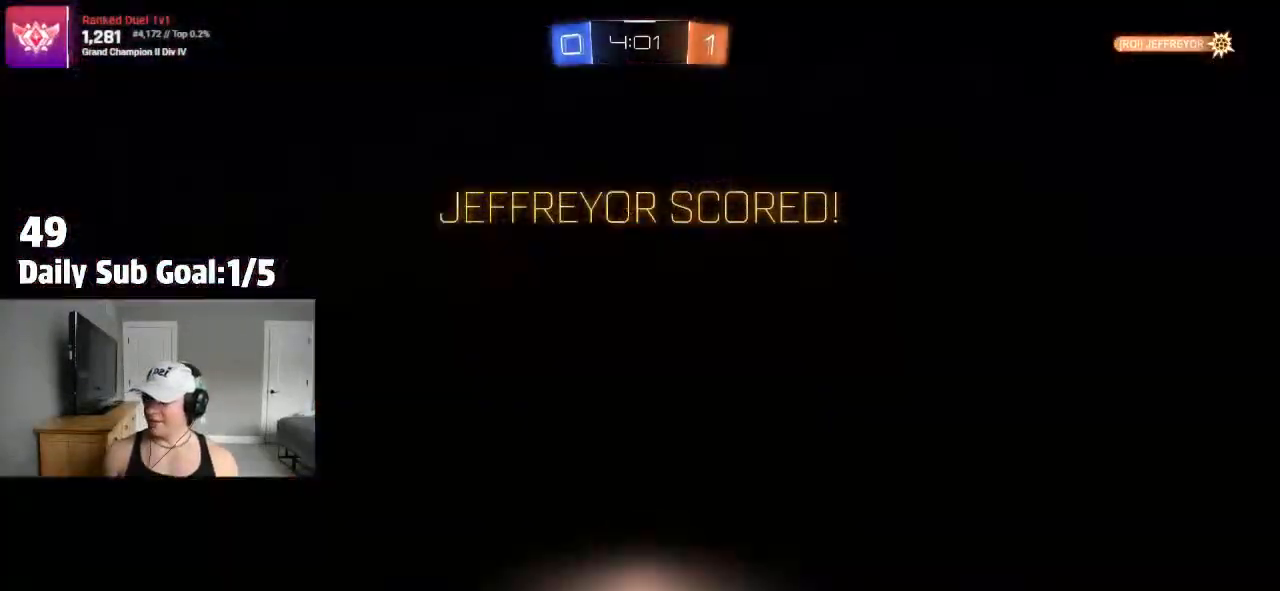
{"dt_ms": 500, "buttons": [], "left_stick": "center", "right_stick": "center", "events": [[50, "CROSS", "down"], [117, "CROSS", "up"], [200, "CROSS", "down"], [283, "CROSS", "up"], [383, "CROSS", "down"], [400, "L1", "up"], [467, "left_stick", "center"], [500, "CROSS", "up"]]}
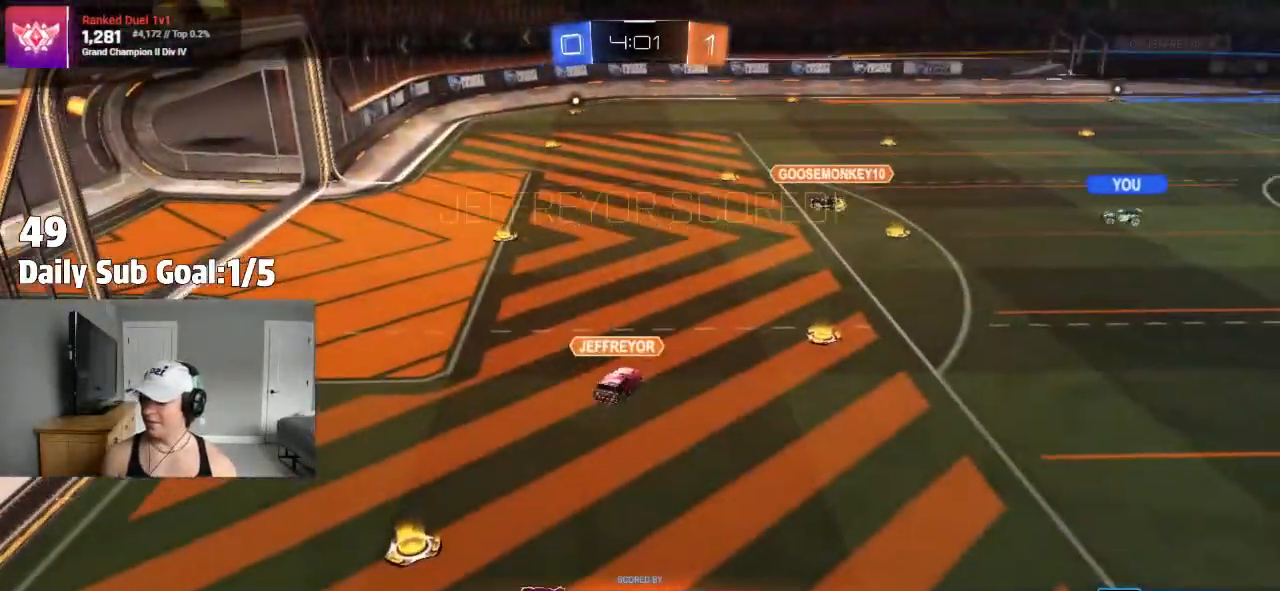
{"dt_ms": 500, "buttons": ["TRIANGLE"], "left_stick": "center", "right_stick": "center", "events": [[183, "TRIANGLE", "down"], [317, "TRIANGLE", "up"], [450, "TRIANGLE", "down"]]}
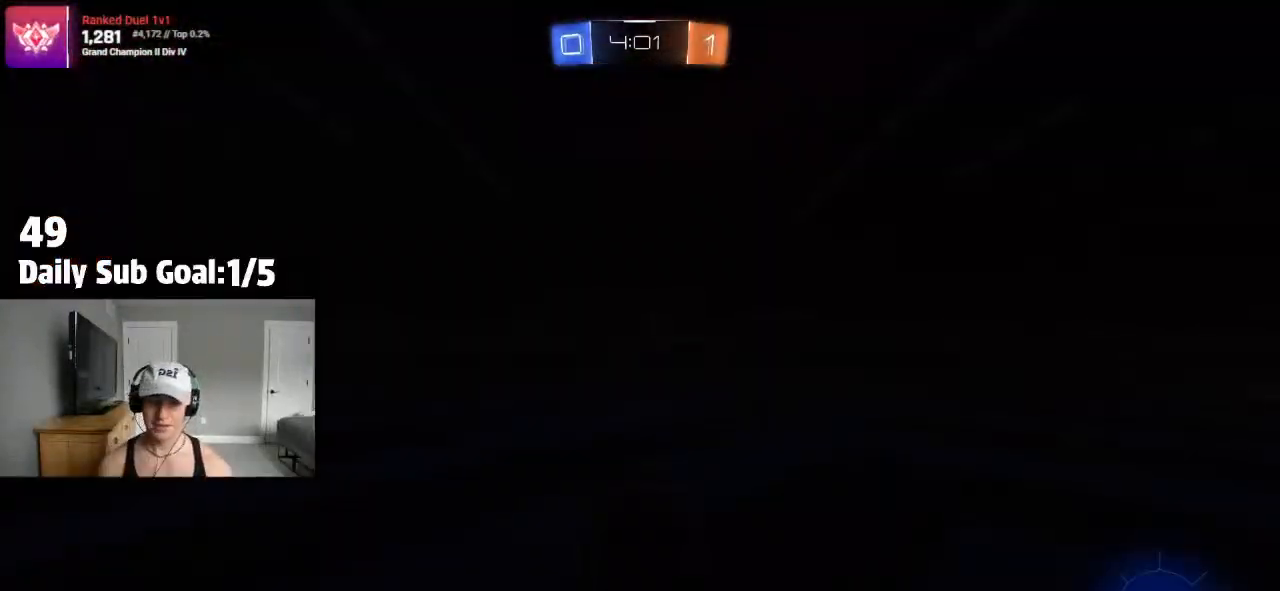
{"dt_ms": 500, "buttons": [], "left_stick": "center", "right_stick": "center", "events": [[133, "TRIANGLE", "up"], [200, "L1", "down"], [433, "L1", "up"]]}
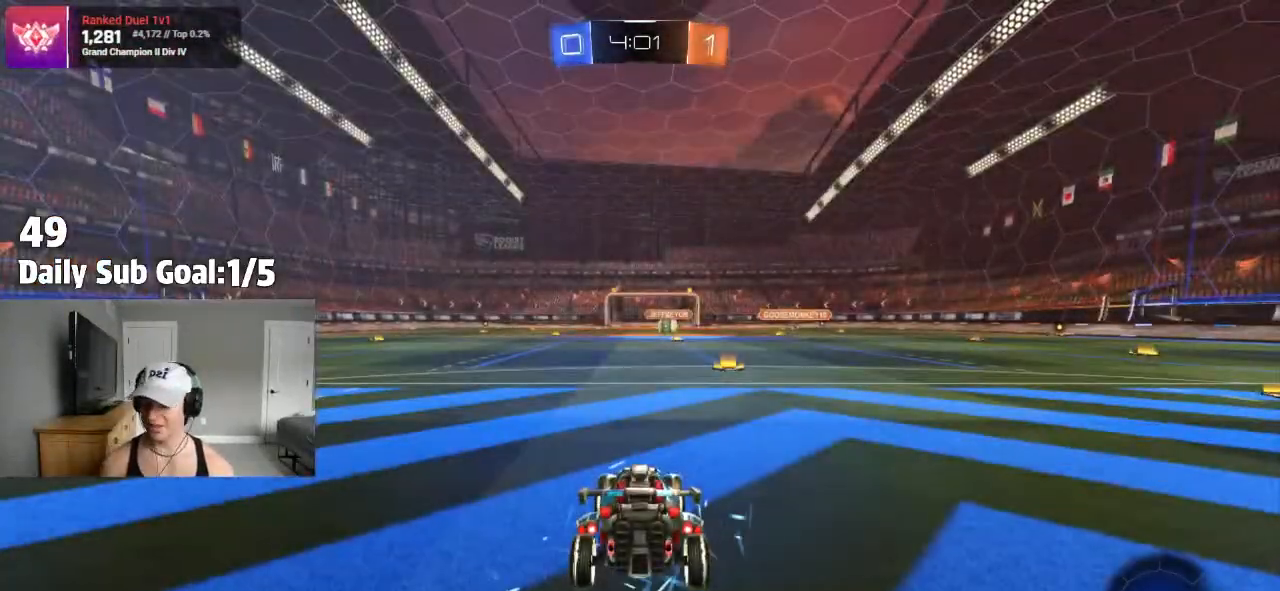
{"dt_ms": 500, "buttons": [], "left_stick": "center", "right_stick": "center", "events": [[133, "L1", "down"], [133, "TRIANGLE", "down"], [233, "TRIANGLE", "up"], [300, "TRIANGLE", "down"], [417, "L1", "up"], [417, "TRIANGLE", "up"]]}
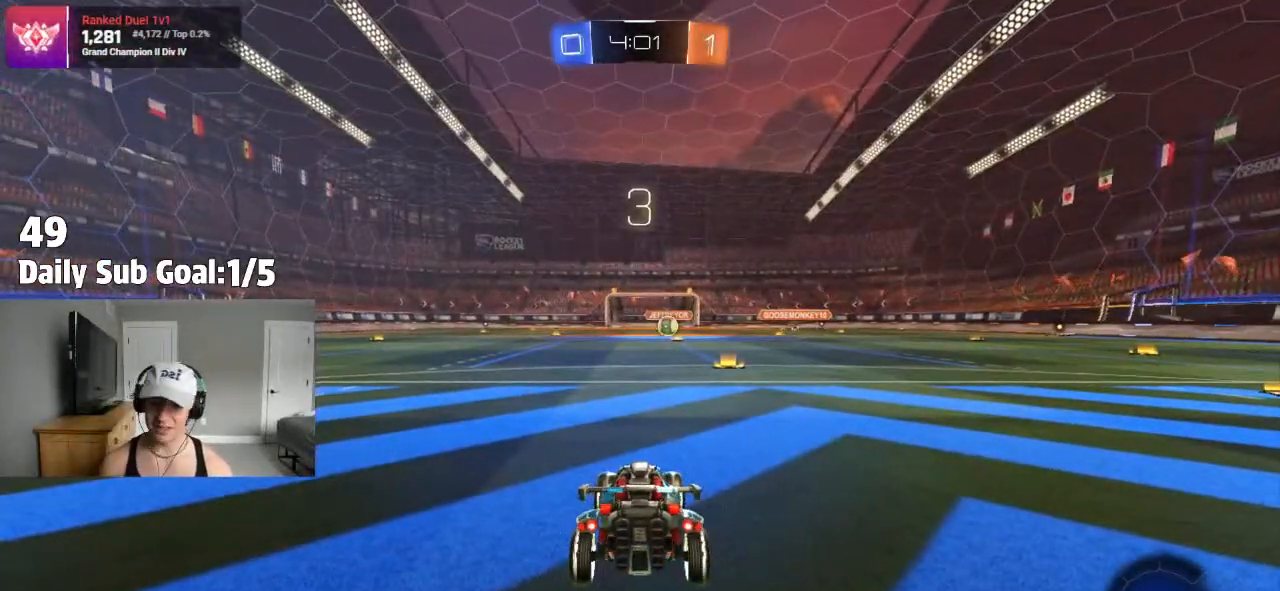
{"dt_ms": 500, "buttons": [], "left_stick": "center", "right_stick": "center", "events": []}
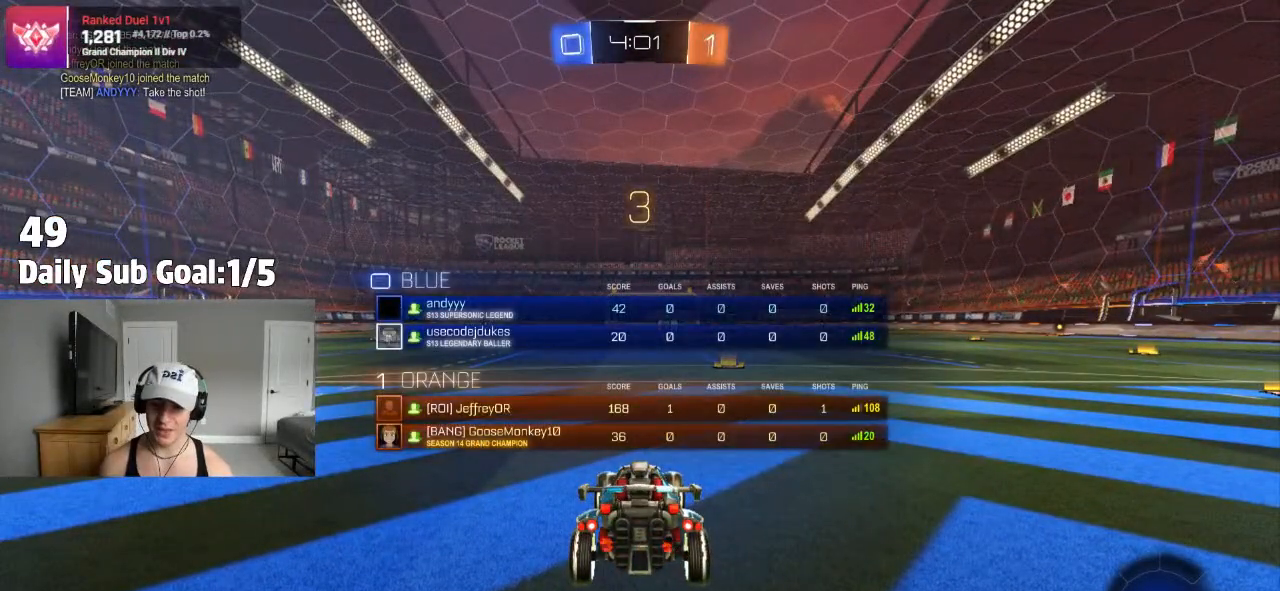
{"dt_ms": 1000, "buttons": [], "left_stick": "center", "right_stick": "center"}
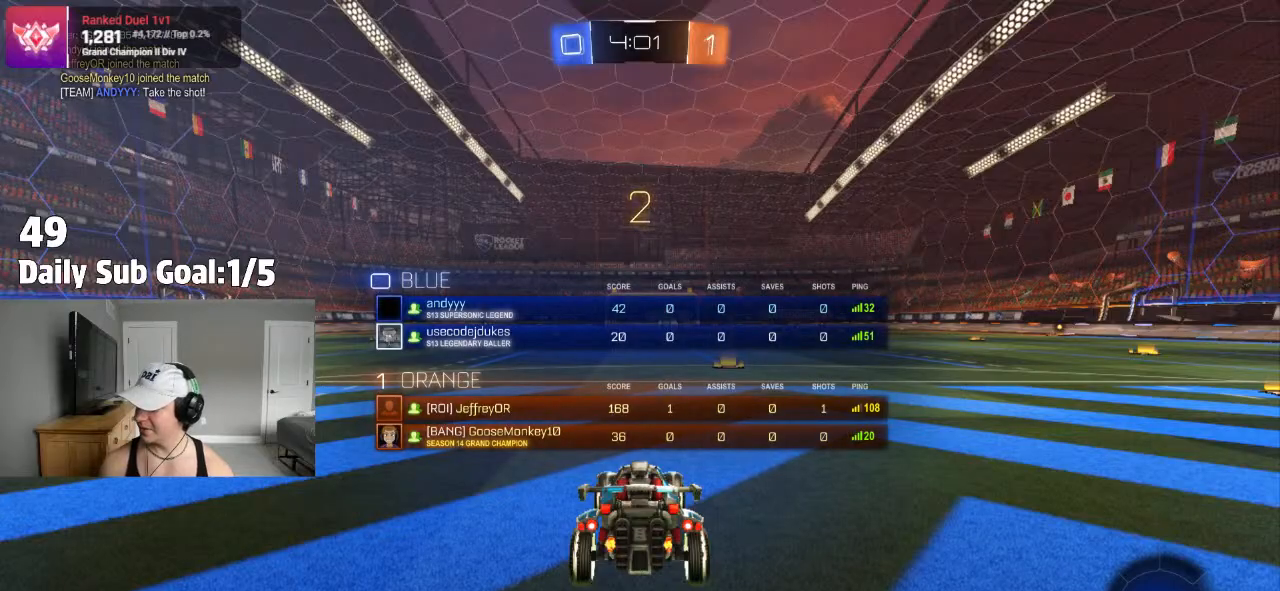
{"dt_ms": 500, "buttons": [], "left_stick": "center", "right_stick": "center", "events": []}
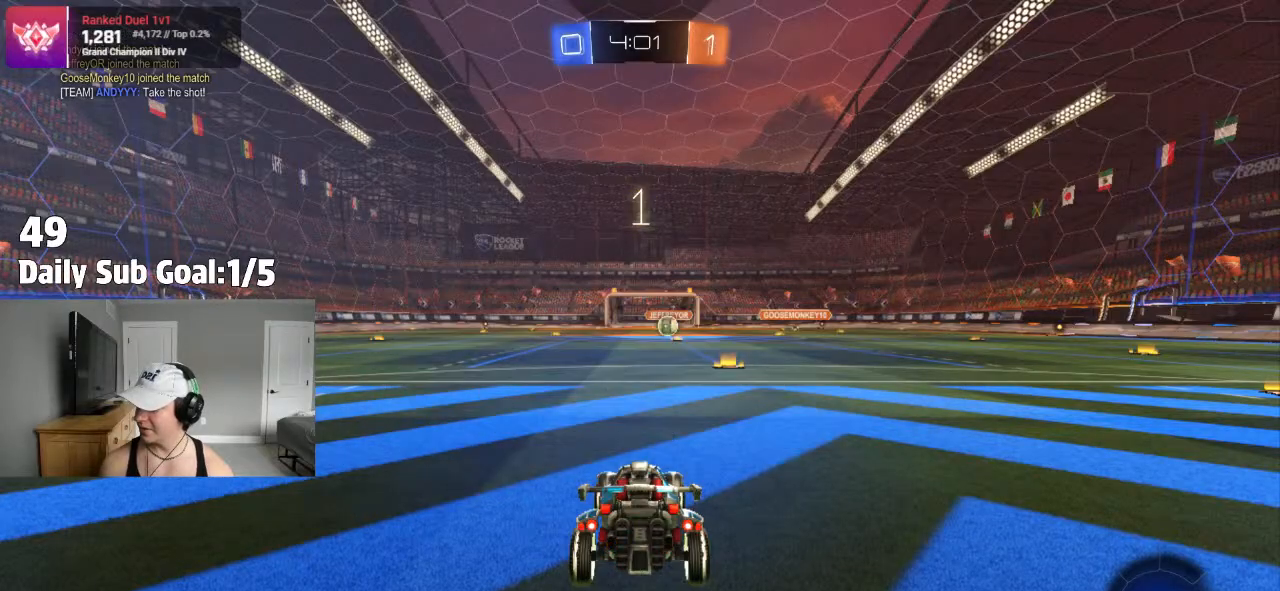
{"dt_ms": 500, "buttons": [], "left_stick": "center", "right_stick": "center", "events": []}
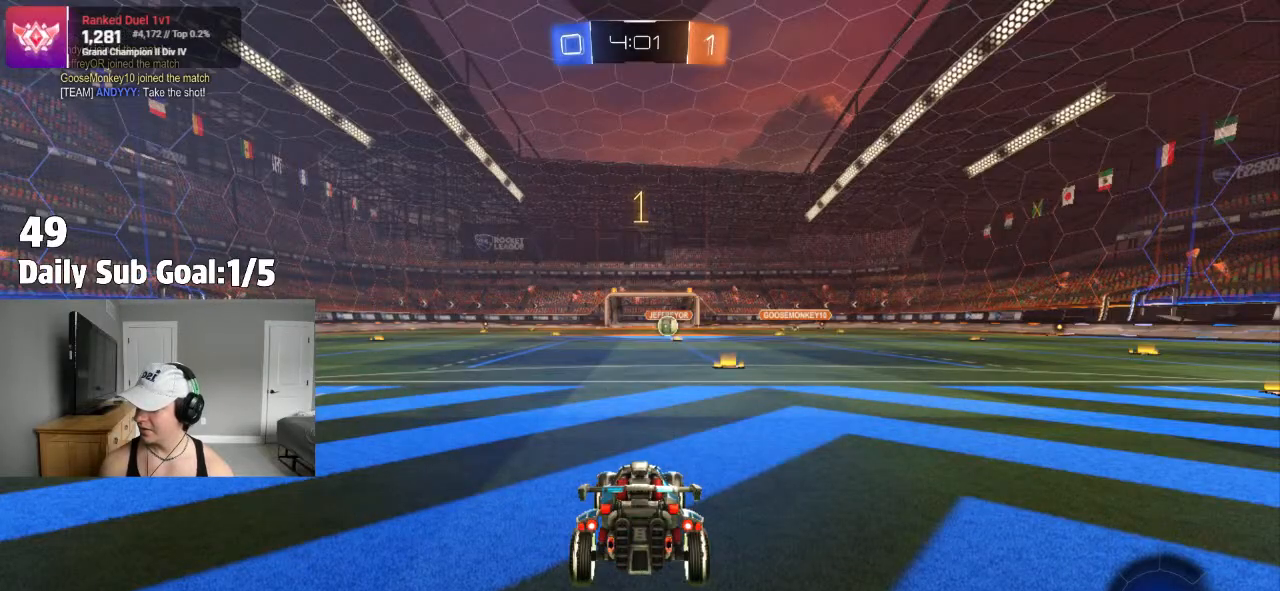
{"dt_ms": 500, "buttons": [], "left_stick": "right", "right_stick": "center"}
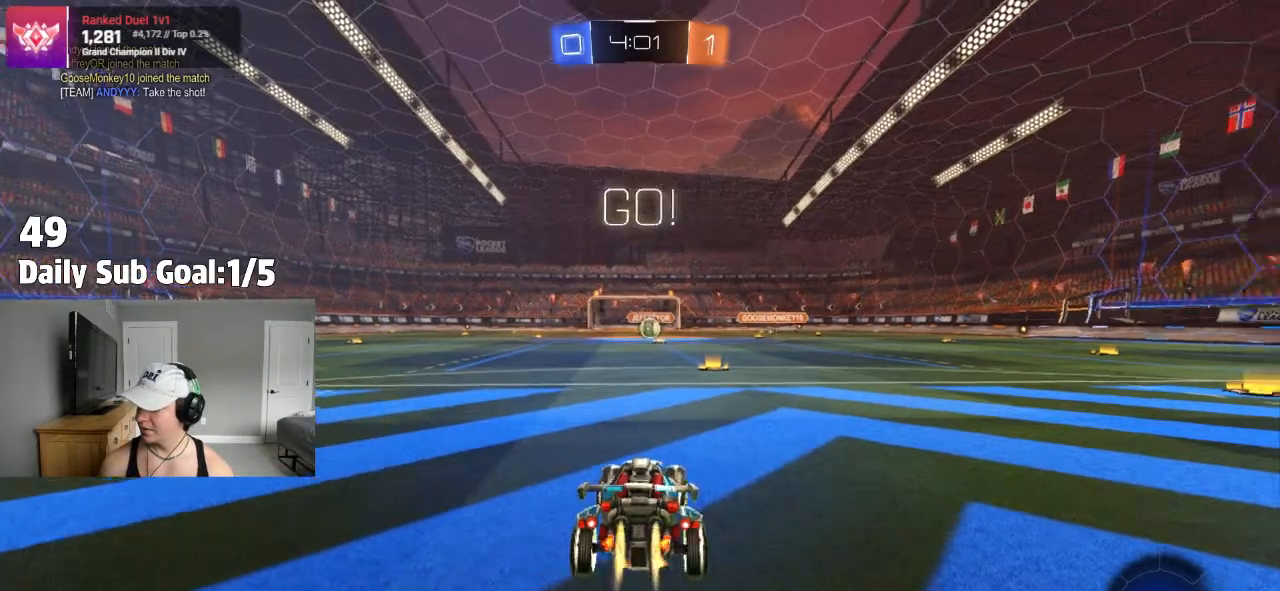
{"dt_ms": 500, "buttons": [], "left_stick": "center", "right_stick": "center", "events": [[67, "R2", "down"], [67, "left_stick", "center"], [183, "CROSS", "down"], [217, "left_stick", "up"], [233, "CROSS", "up"], [300, "CROSS", "down"], [400, "R2", "up"], [417, "CROSS", "up"], [467, "left_stick", "center"]]}
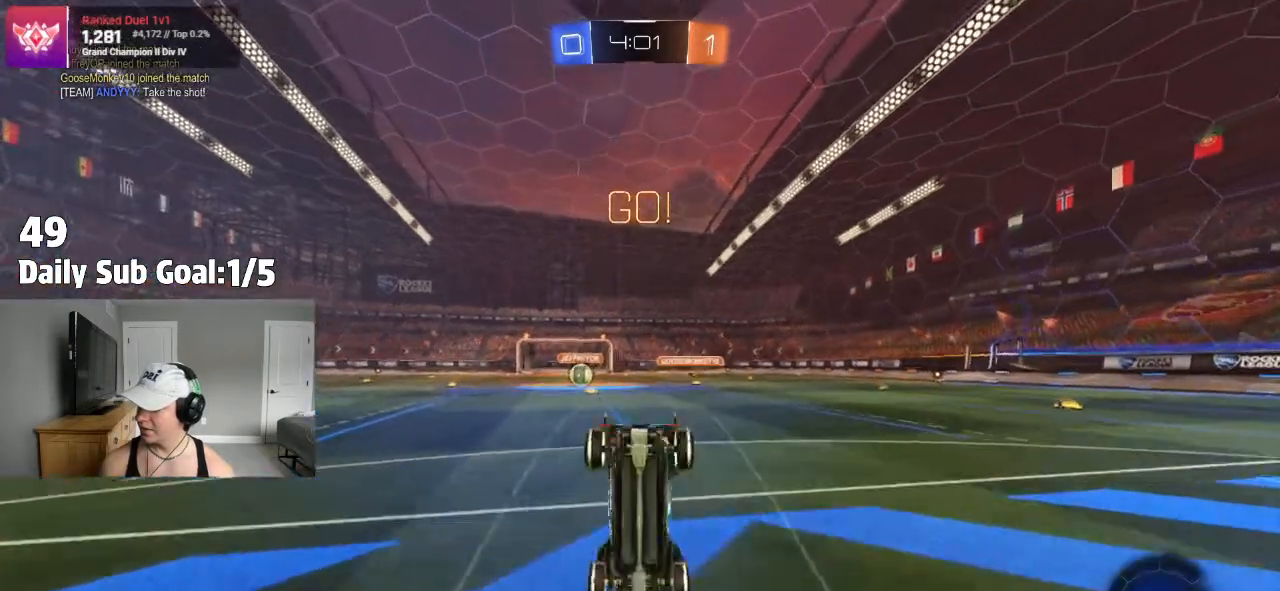
{"dt_ms": 500, "buttons": [], "left_stick": "center", "right_stick": "center", "events": []}
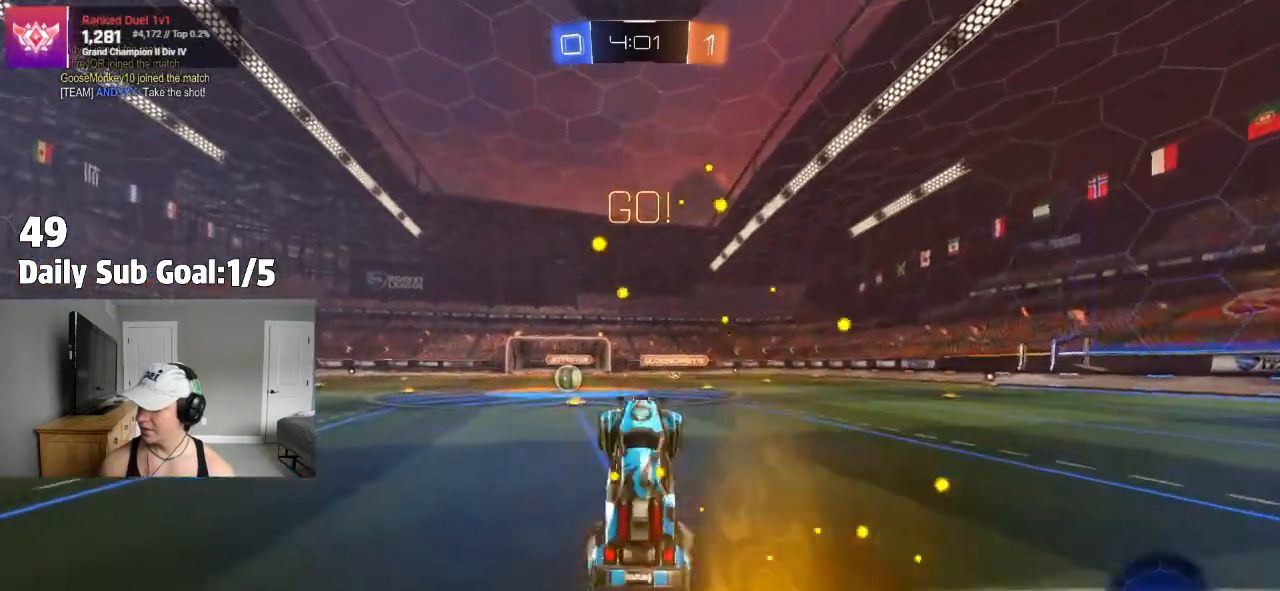
{"dt_ms": 500, "buttons": ["R2"], "left_stick": "left", "right_stick": "center", "events": [[250, "R2", "down"], [383, "TRIANGLE", "down"], [500, "TRIANGLE", "up"], [500, "left_stick", "left"]]}
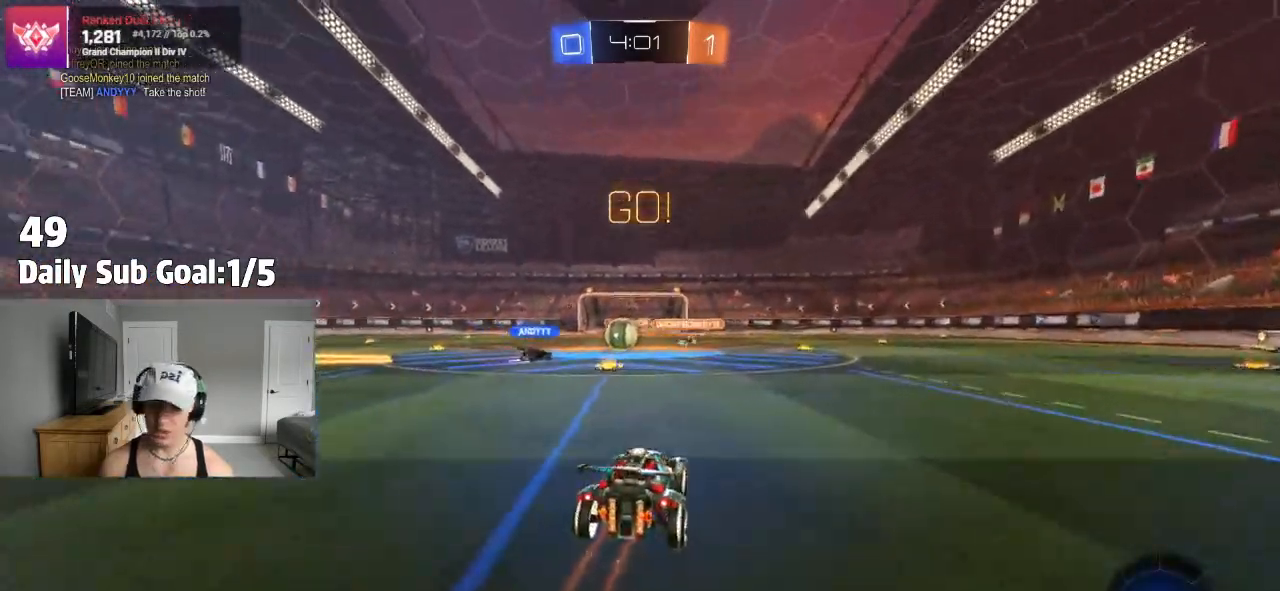
{"dt_ms": 500, "buttons": [], "left_stick": "center", "right_stick": "center", "events": [[100, "left_stick", "center"], [317, "R2", "up"]]}
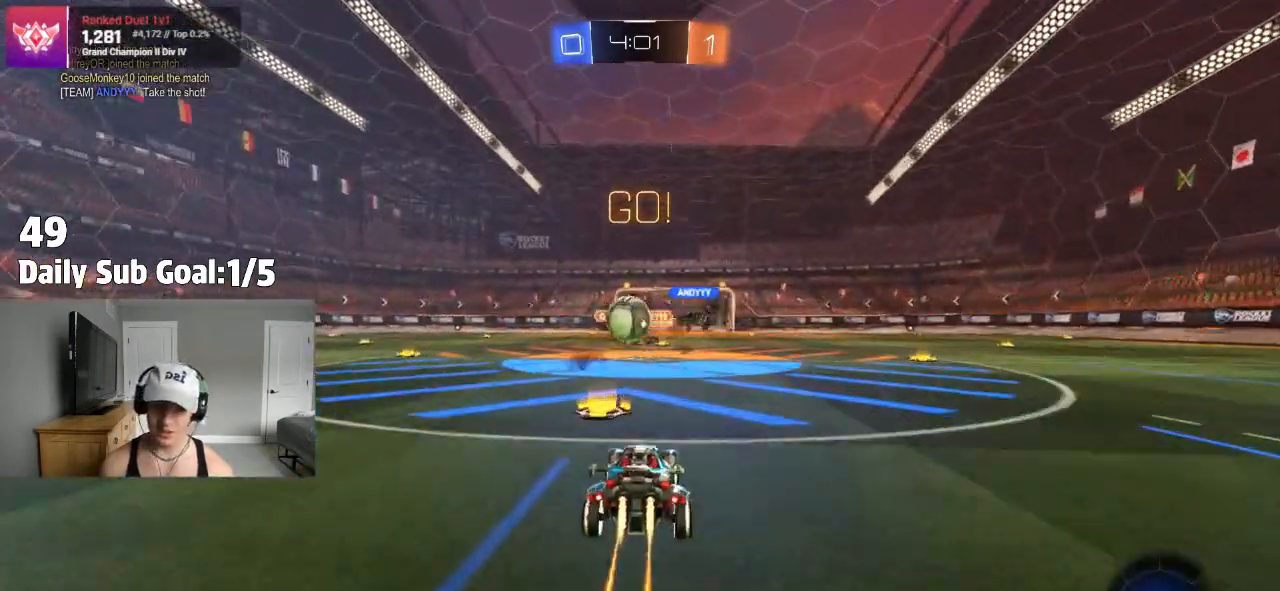
{"dt_ms": 1000, "buttons": [], "left_stick": "down-right", "right_stick": "center"}